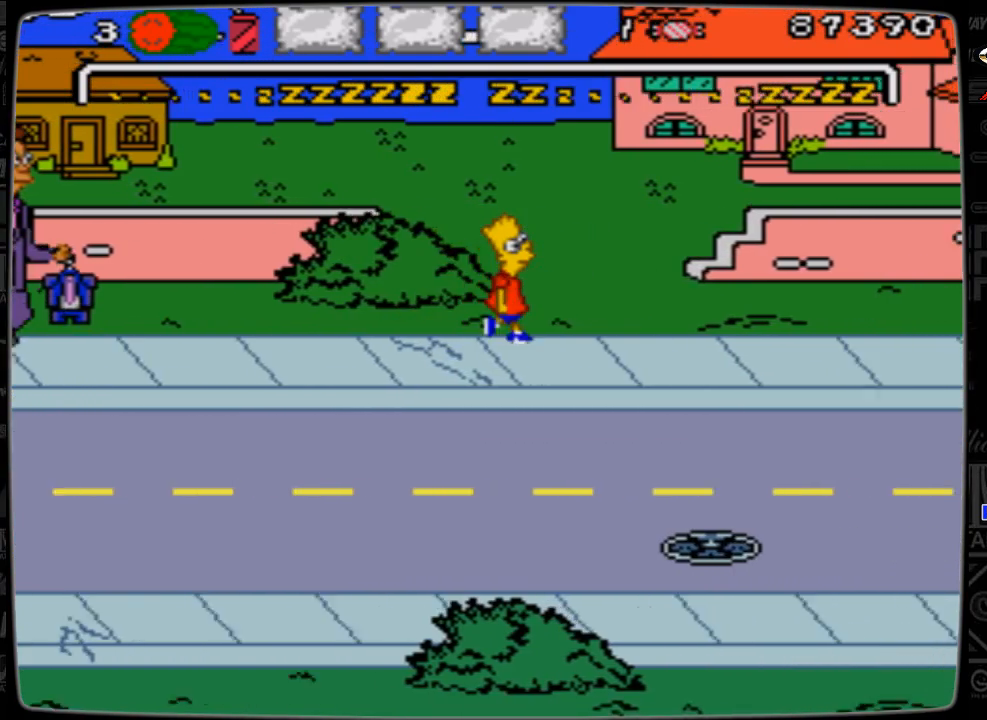
Gameplay with a controller; each line is a JSON object with the inputs held at the frame after it. "events" lists button and stick changes between this image and that frame as [ms after this image, input, new state], when the widget could be followed in between. Not read: L3 R3.
{"buttons": ["DPAD_RIGHT"], "events": []}
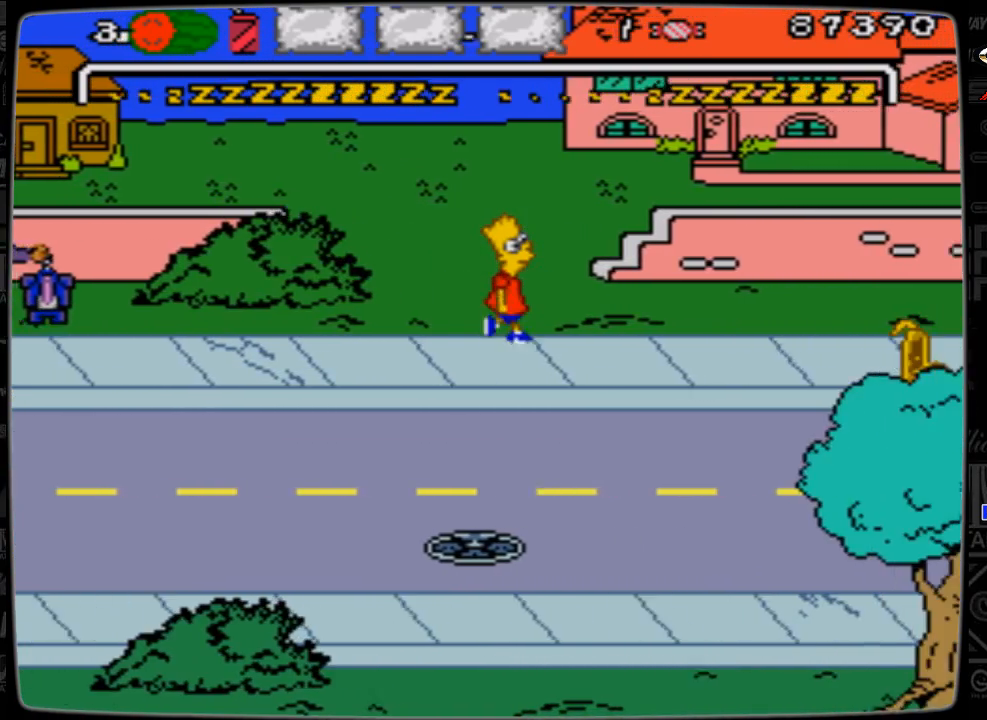
{"buttons": ["DPAD_RIGHT"], "events": []}
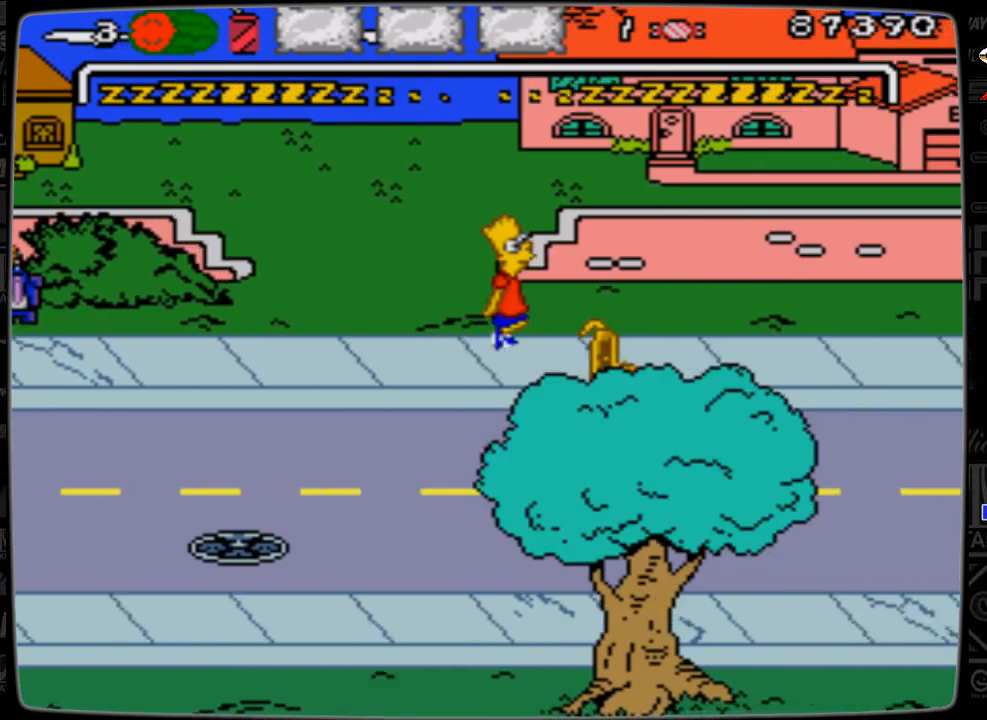
{"buttons": ["DPAD_RIGHT"], "events": []}
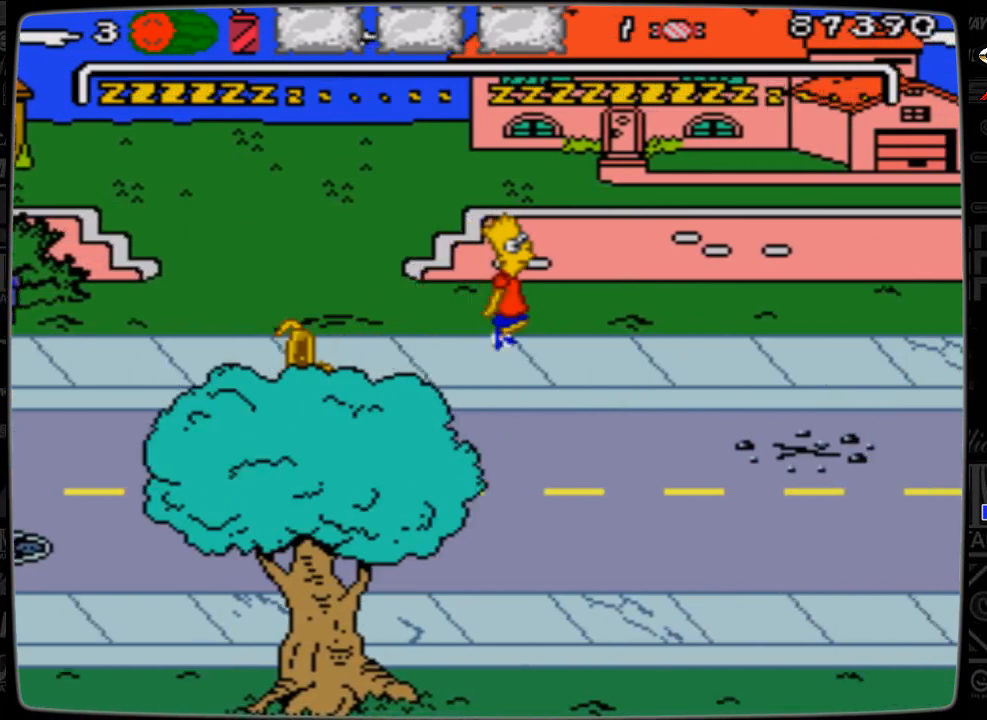
{"buttons": ["DPAD_RIGHT"], "events": []}
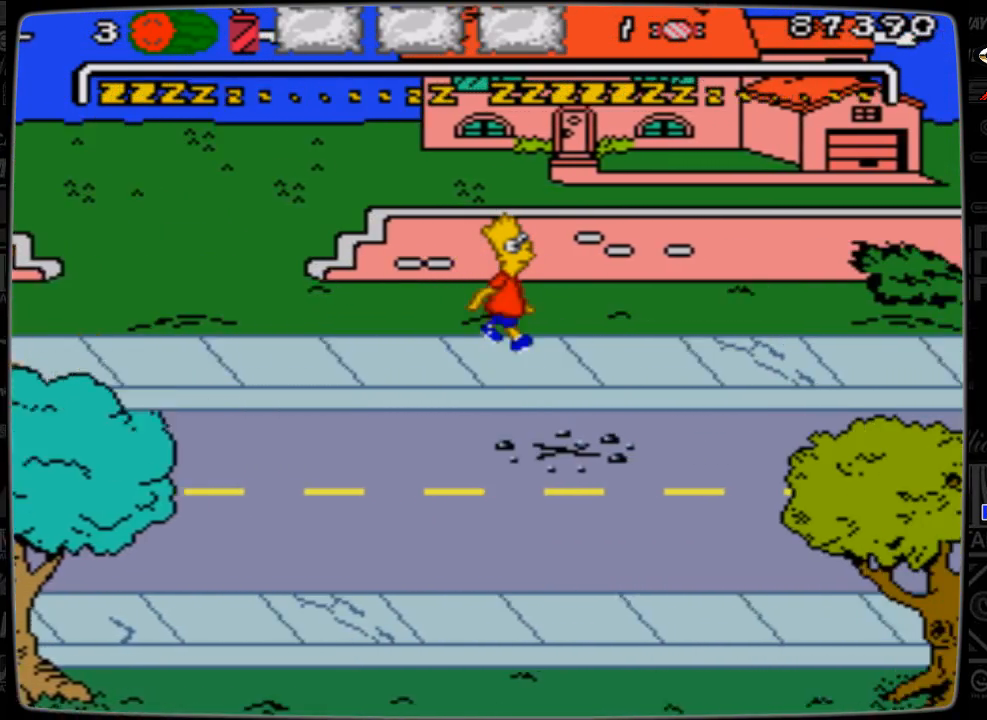
{"buttons": ["DPAD_RIGHT"], "events": []}
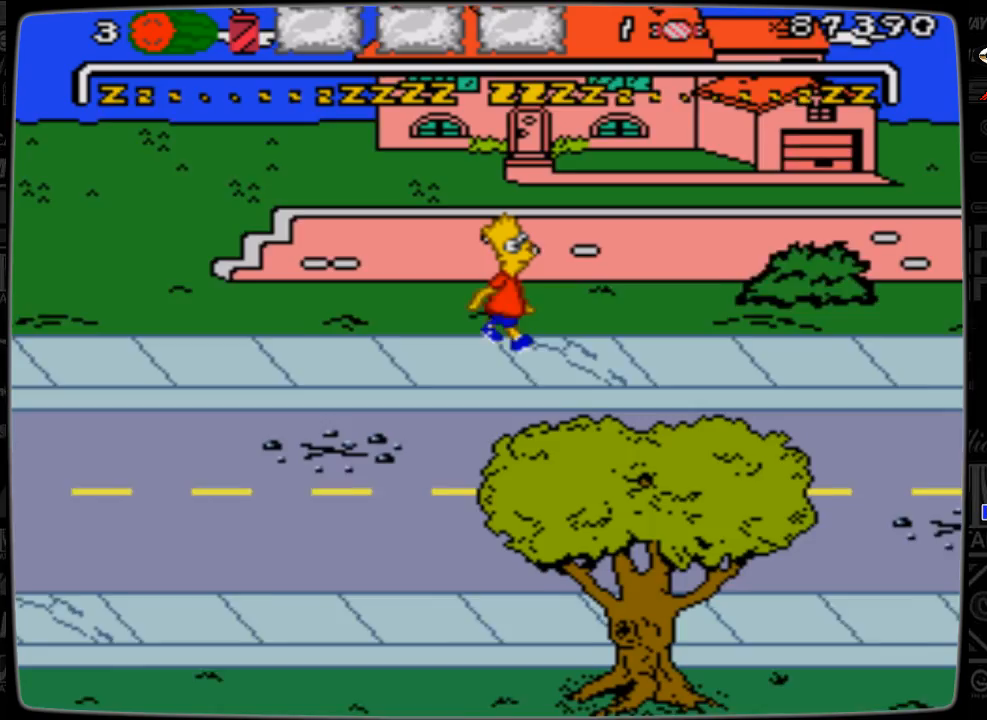
{"buttons": ["DPAD_RIGHT"], "events": []}
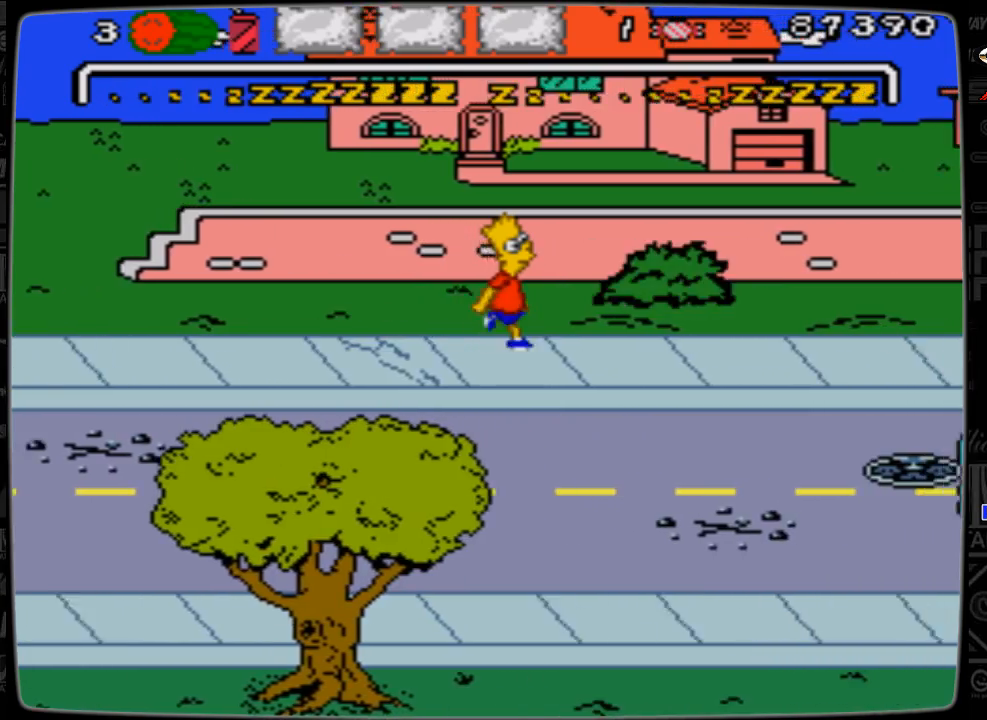
{"buttons": ["DPAD_RIGHT"], "events": []}
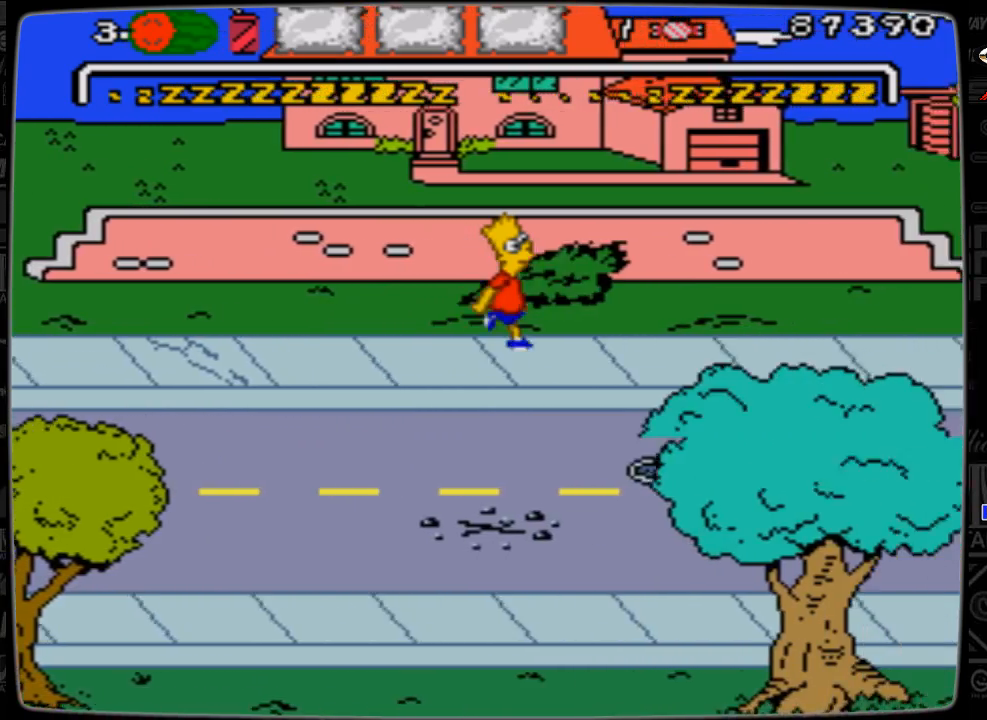
{"buttons": ["DPAD_RIGHT"], "events": []}
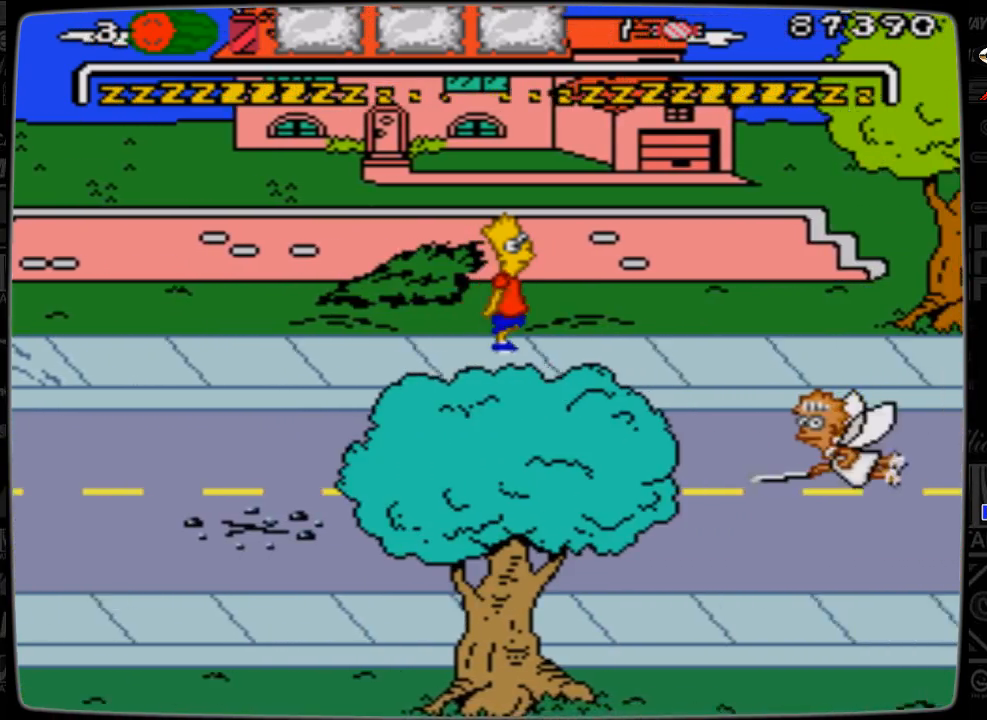
{"buttons": ["DPAD_RIGHT"], "events": []}
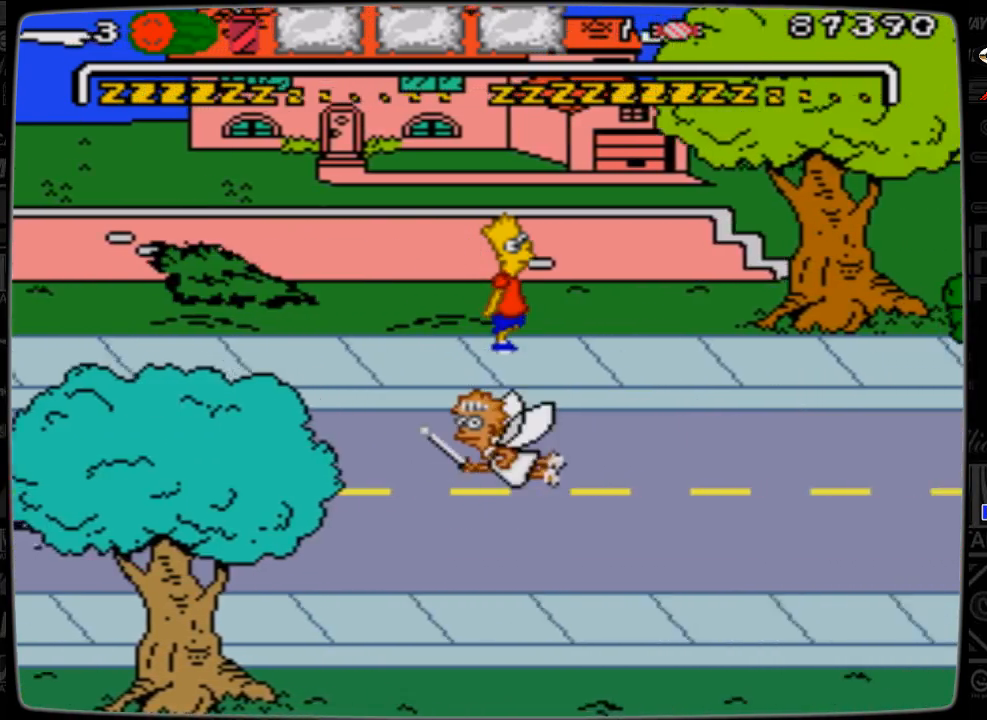
{"buttons": ["DPAD_RIGHT"], "events": []}
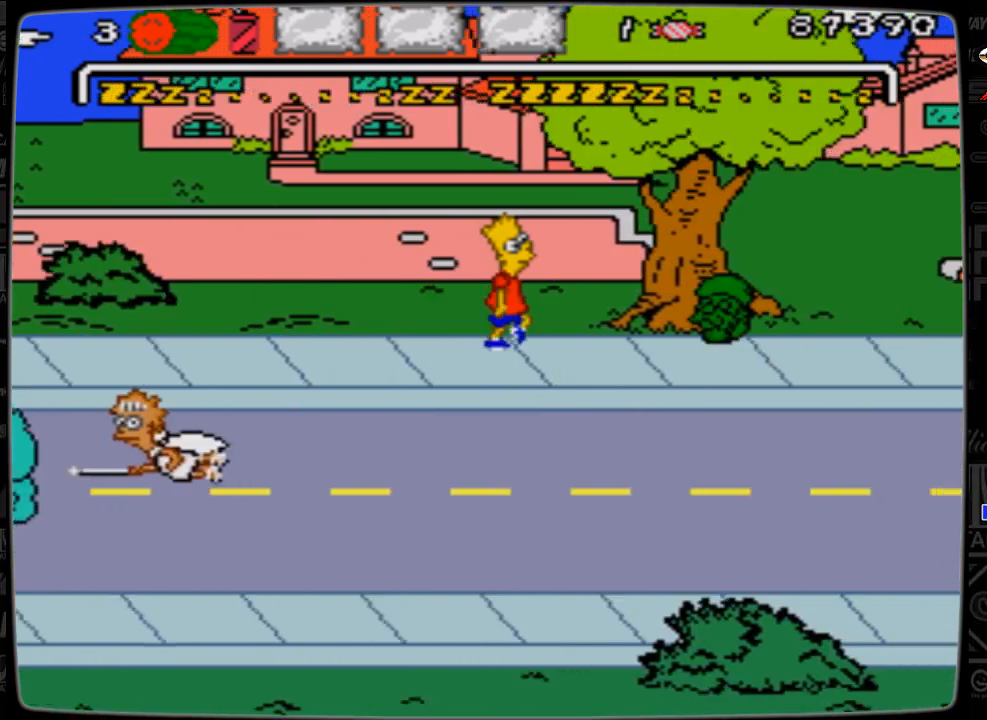
{"buttons": ["DPAD_RIGHT"], "events": [[267, "A", "down"], [500, "A", "up"]]}
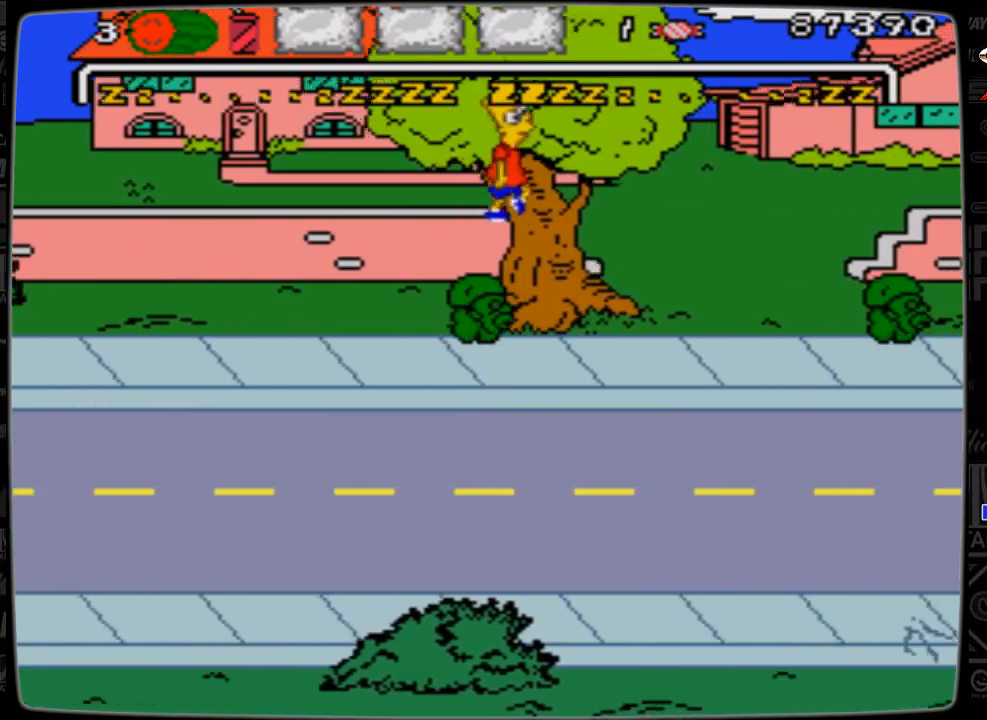
{"buttons": ["DPAD_RIGHT"], "events": []}
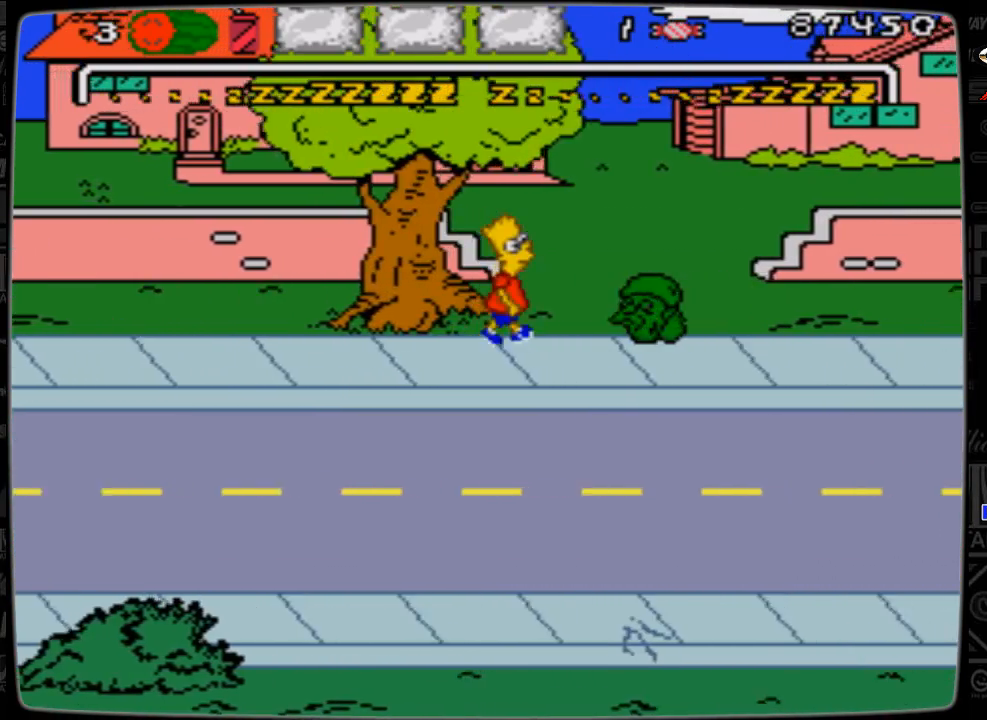
{"buttons": ["DPAD_RIGHT"], "events": [[100, "A", "down"], [467, "A", "up"]]}
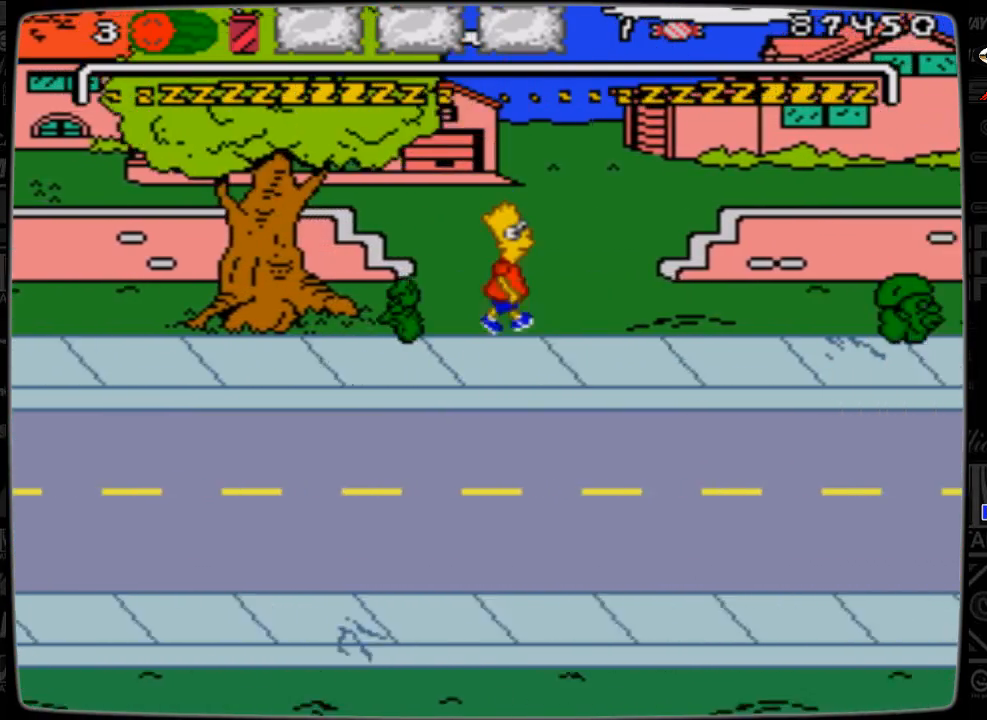
{"buttons": ["DPAD_RIGHT"], "events": []}
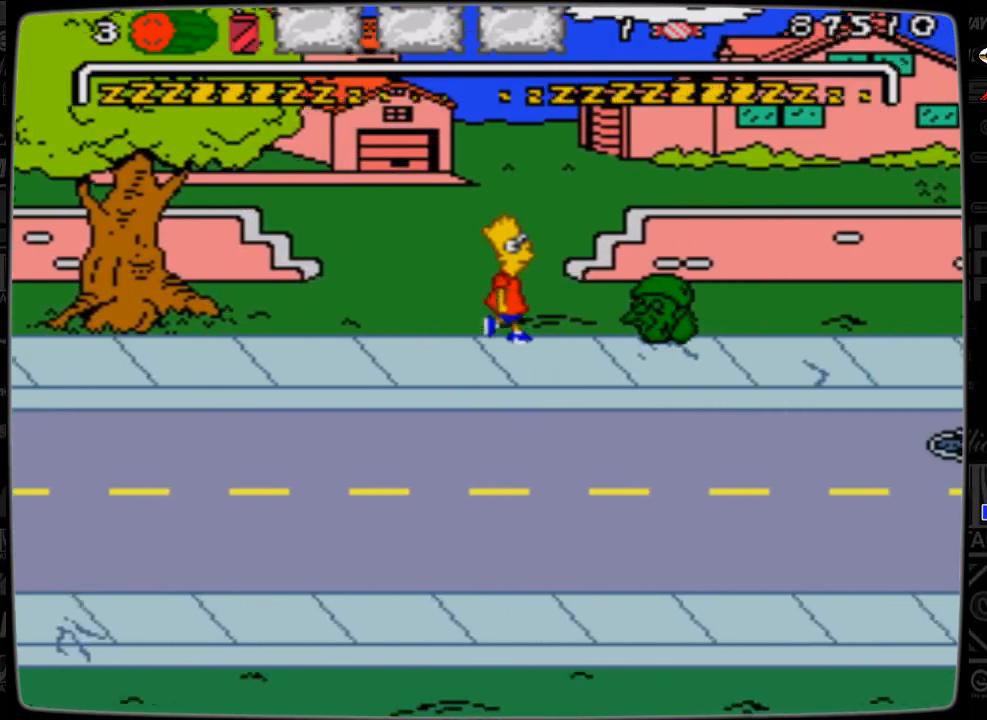
{"buttons": ["DPAD_RIGHT"], "events": [[167, "A", "down"], [467, "A", "up"]]}
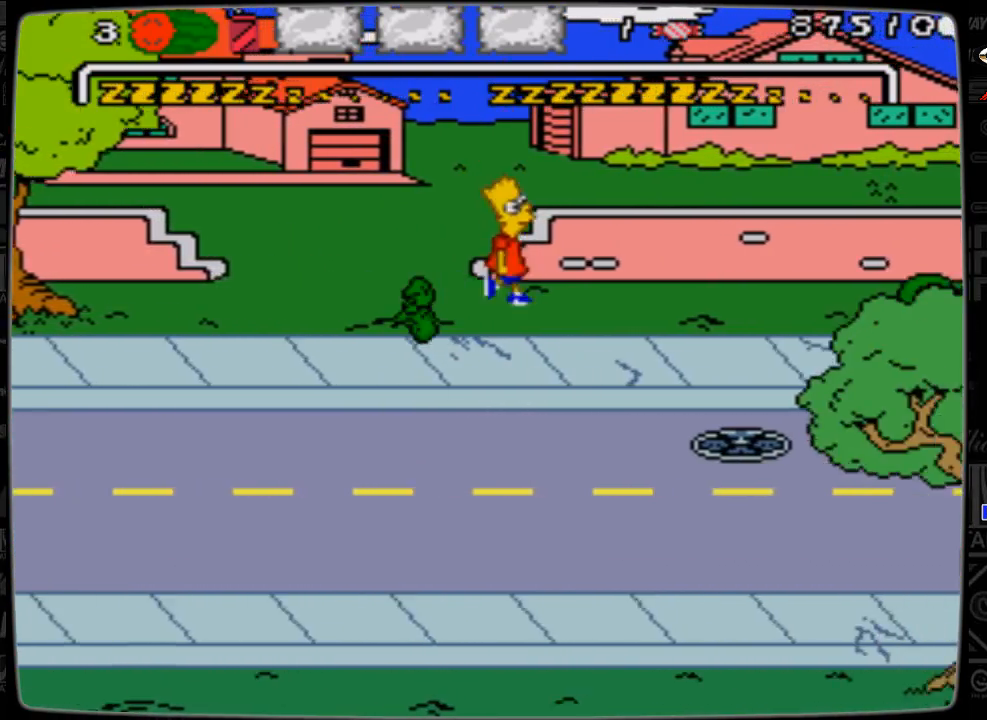
{"buttons": ["DPAD_RIGHT"], "events": []}
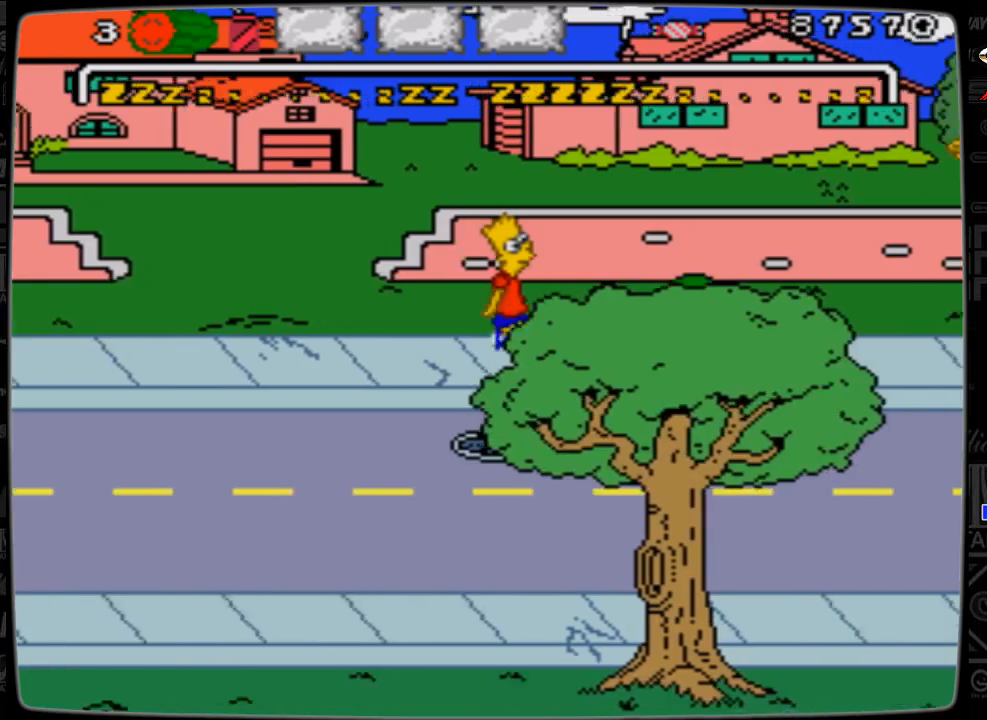
{"buttons": ["A", "DPAD_RIGHT"], "events": [[200, "A", "down"]]}
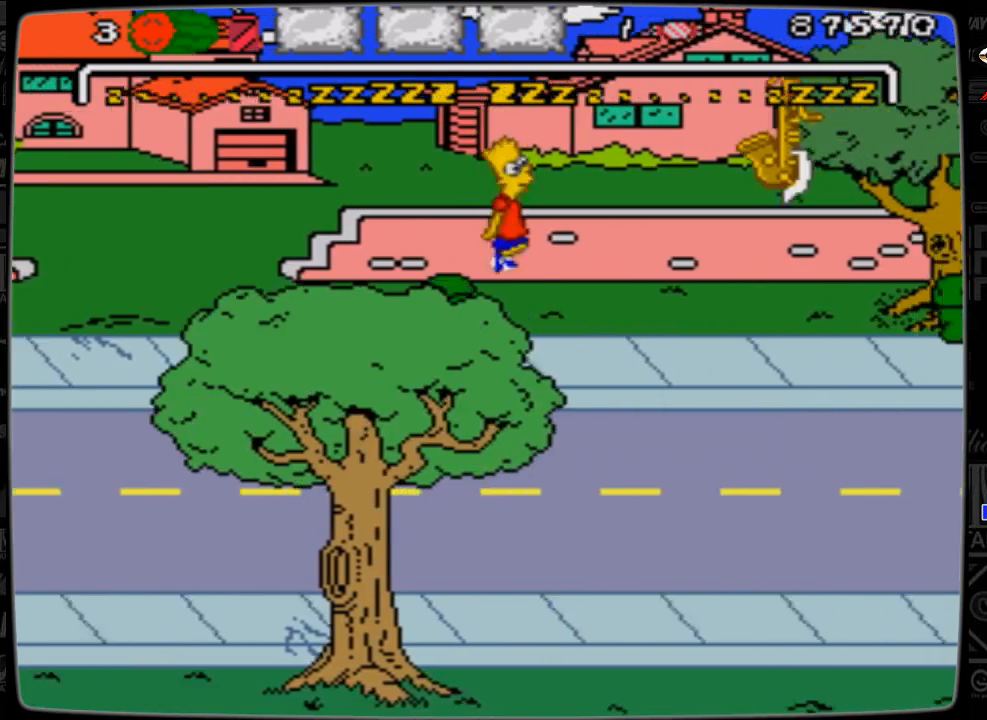
{"buttons": ["DPAD_RIGHT"], "events": [[67, "A", "up"]]}
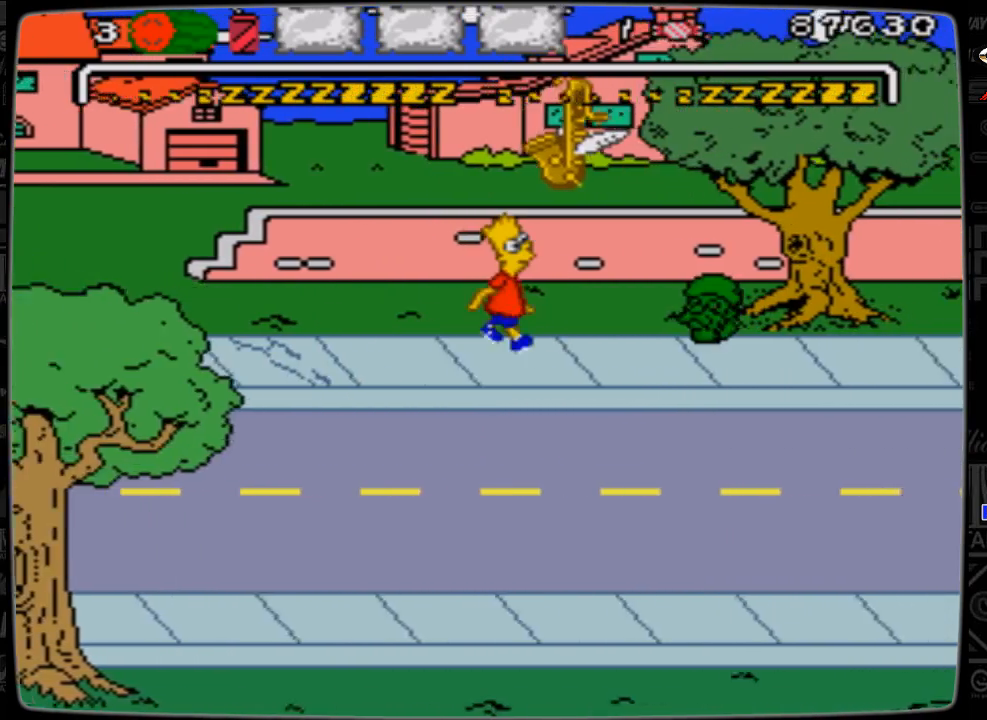
{"buttons": ["A", "DPAD_RIGHT"], "events": [[267, "A", "down"]]}
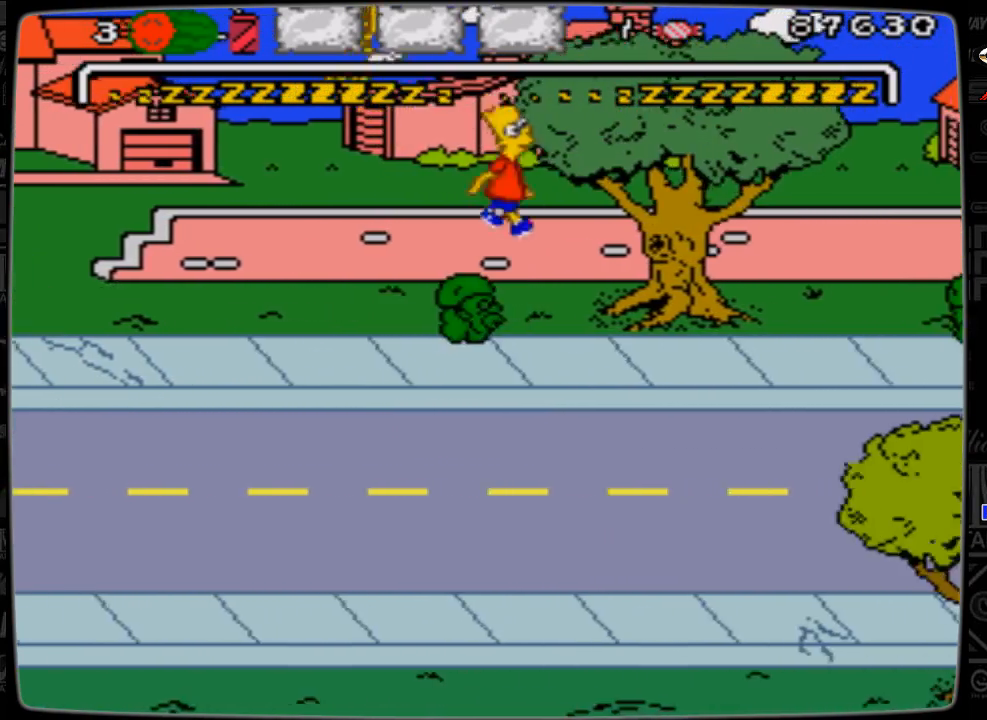
{"buttons": ["DPAD_RIGHT"], "events": [[167, "A", "up"]]}
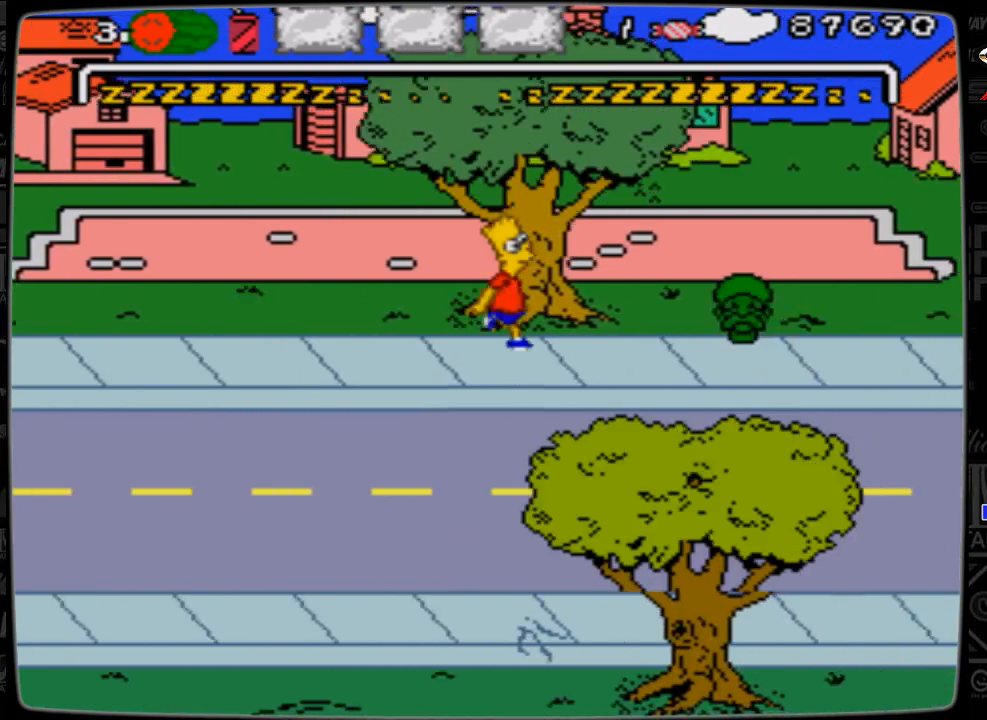
{"buttons": ["A", "DPAD_RIGHT"], "events": [[300, "A", "down"]]}
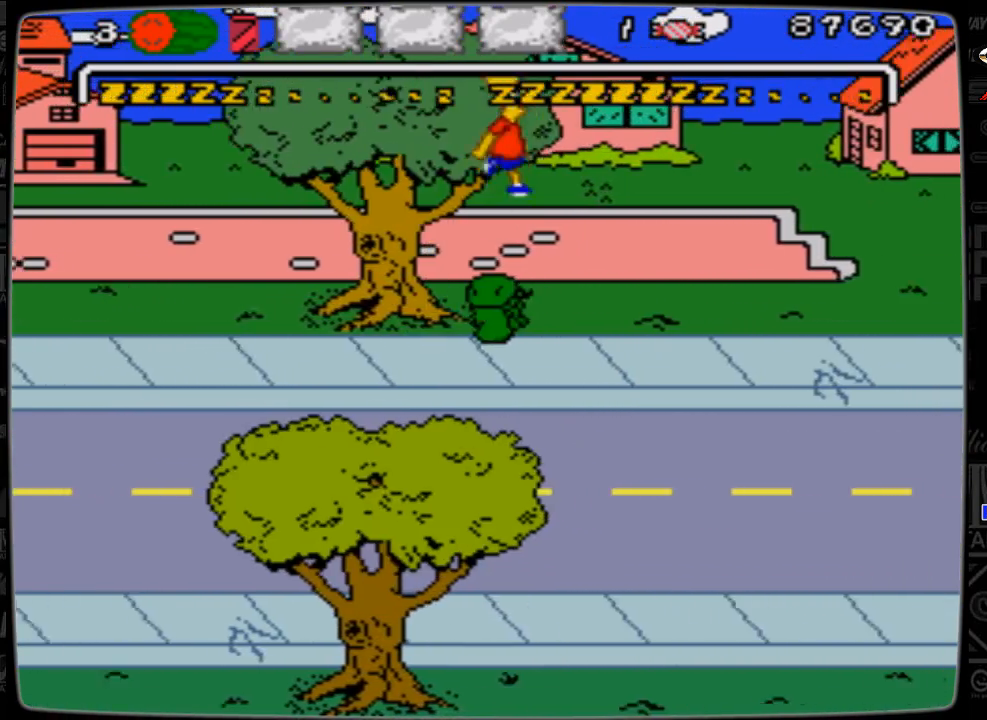
{"buttons": ["DPAD_RIGHT"], "events": [[200, "A", "up"]]}
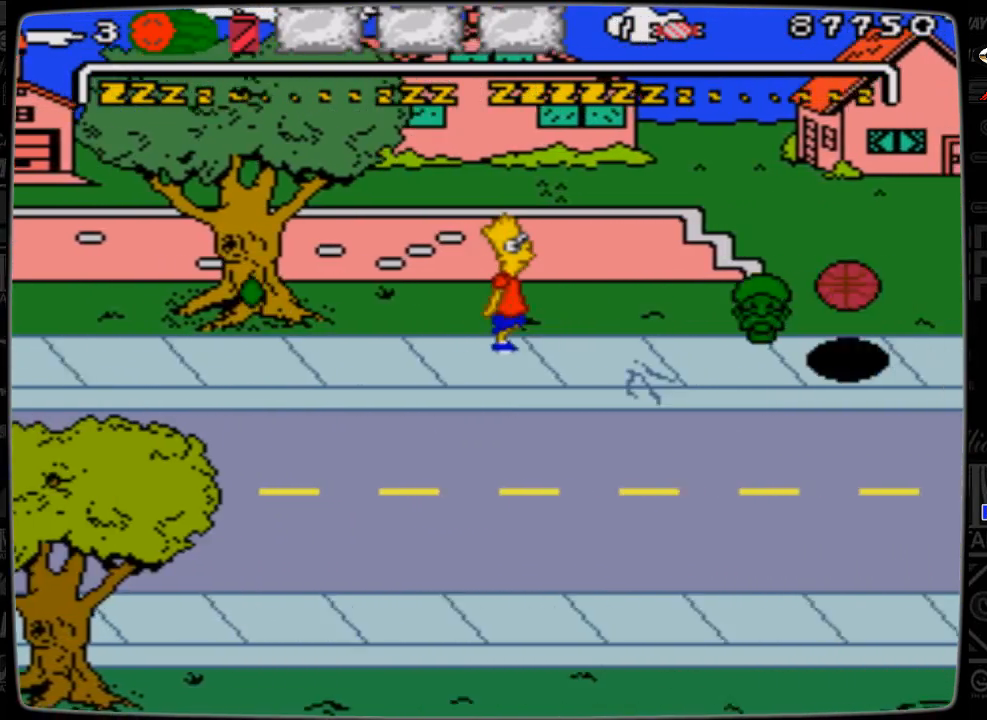
{"buttons": ["A", "DPAD_RIGHT"], "events": [[400, "A", "down"]]}
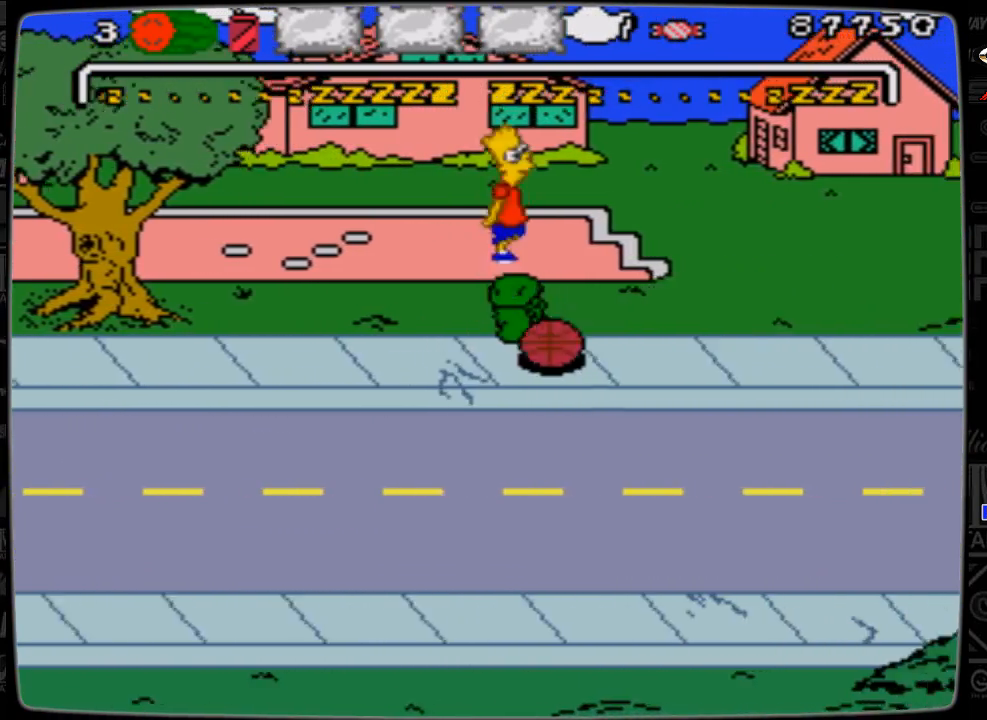
{"buttons": ["DPAD_RIGHT"], "events": [[300, "A", "up"]]}
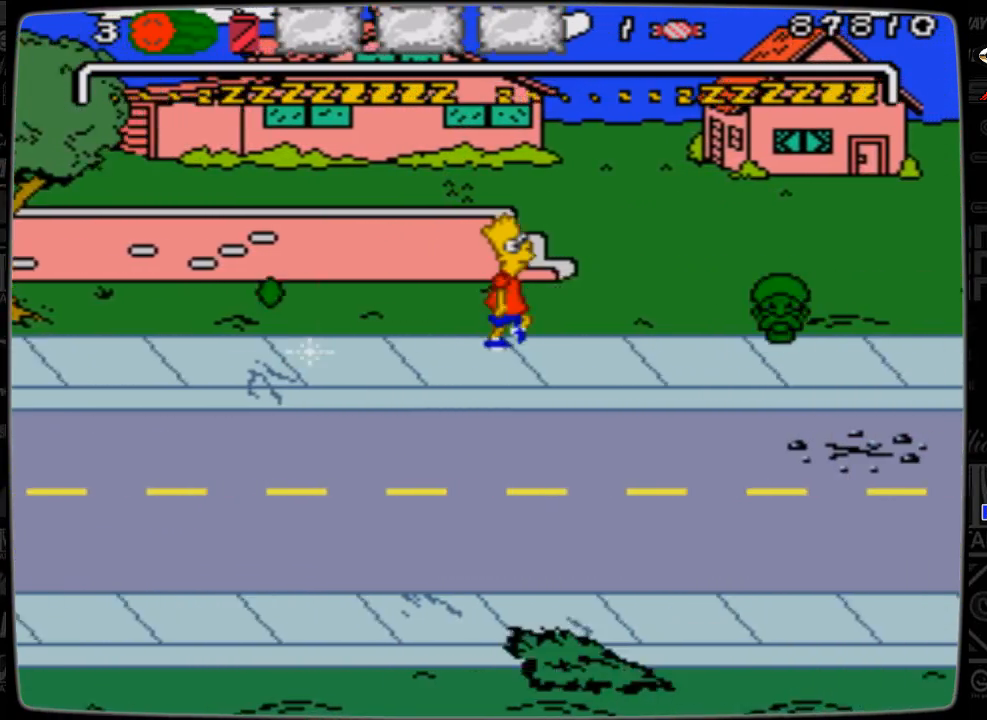
{"buttons": ["A", "DPAD_RIGHT"], "events": [[367, "A", "down"]]}
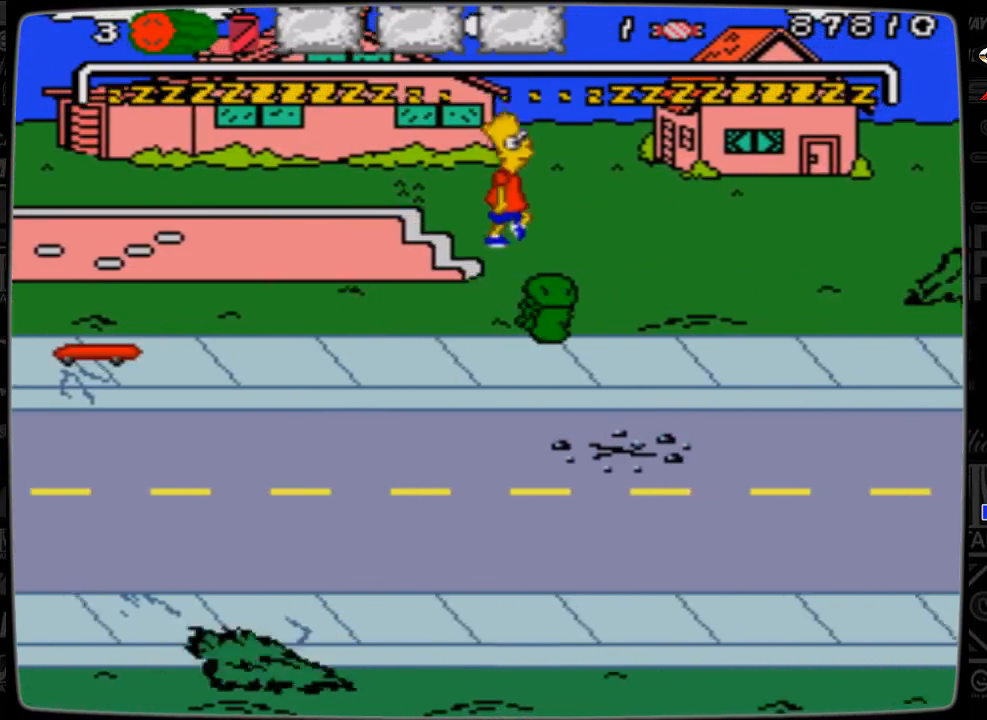
{"buttons": ["DPAD_RIGHT"], "events": [[200, "A", "up"]]}
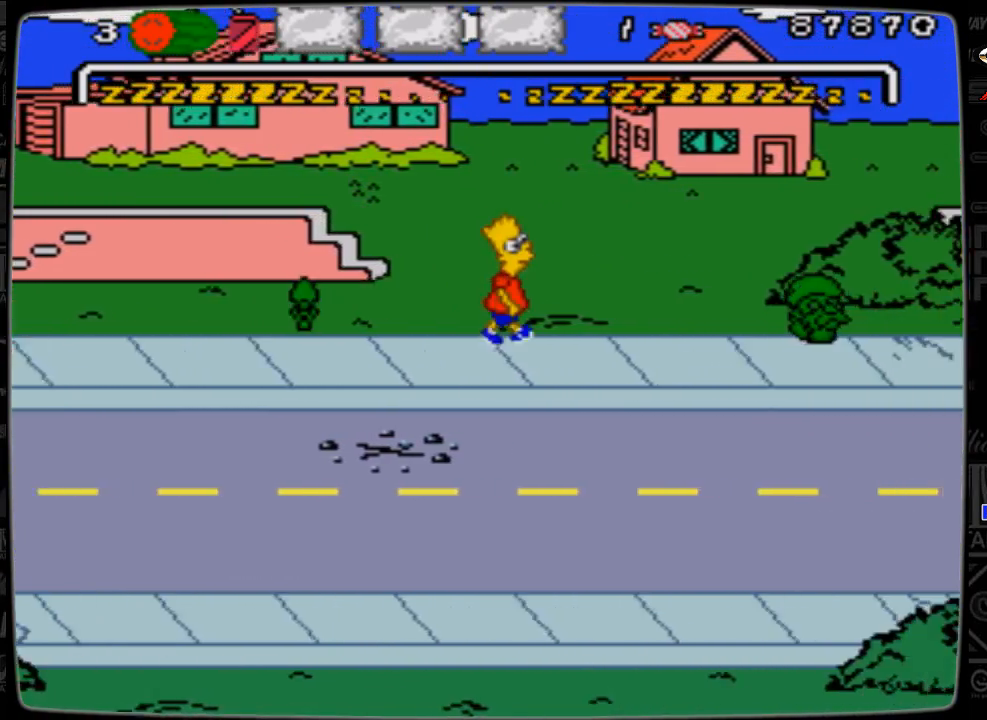
{"buttons": ["A", "DPAD_RIGHT"], "events": [[467, "A", "down"]]}
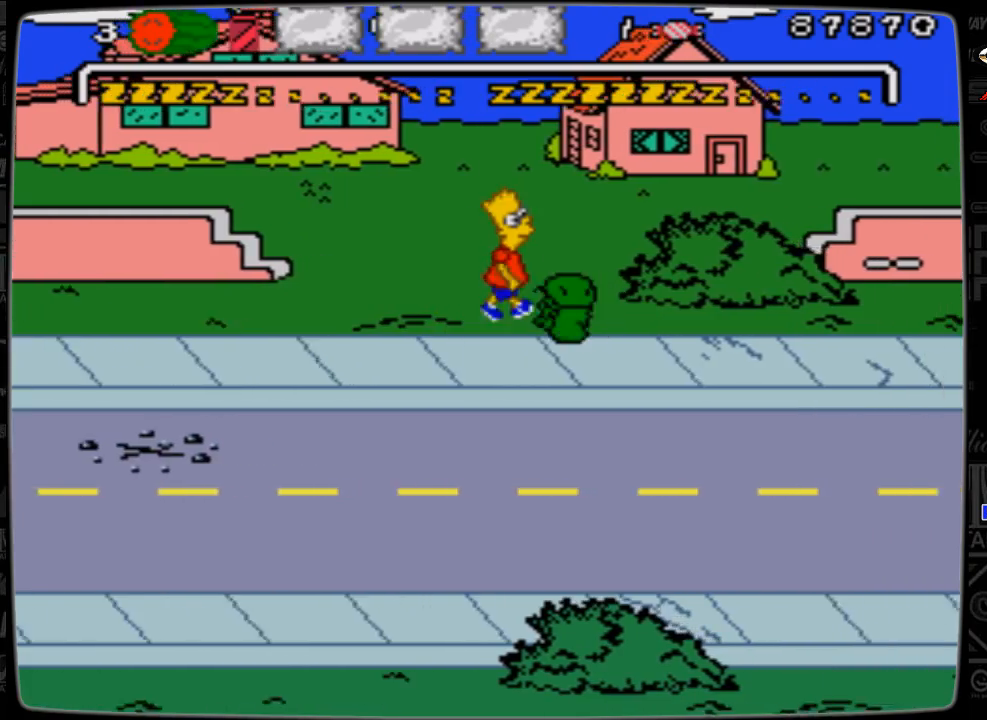
{"buttons": ["DPAD_RIGHT"], "events": [[300, "A", "up"]]}
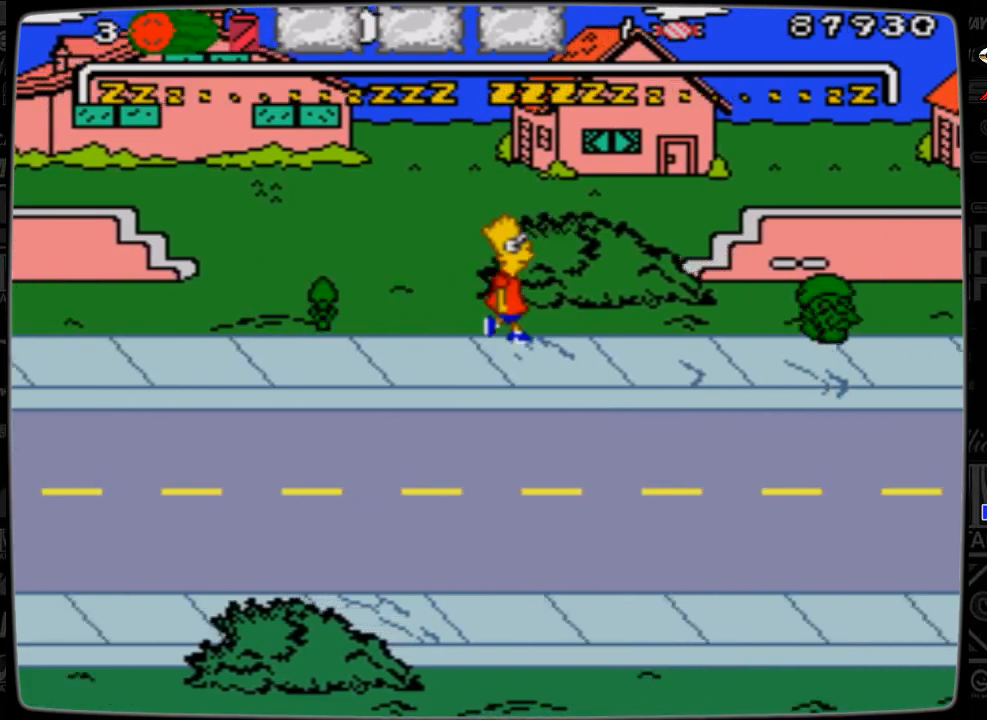
{"buttons": ["A", "DPAD_RIGHT"], "events": [[467, "A", "down"]]}
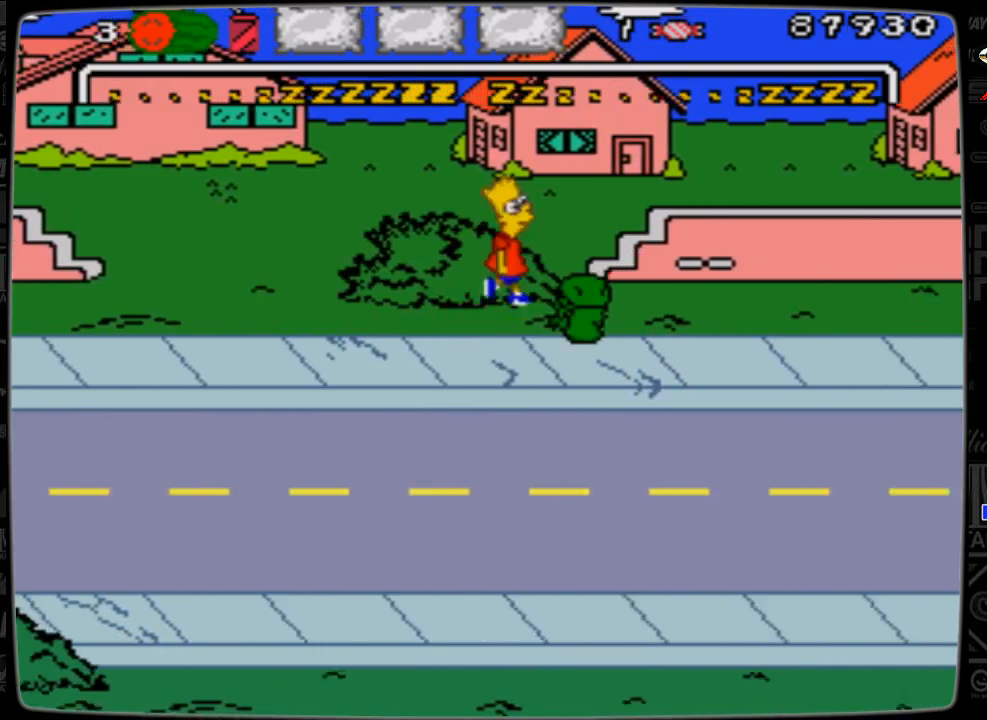
{"buttons": ["DPAD_RIGHT"], "events": [[300, "A", "up"]]}